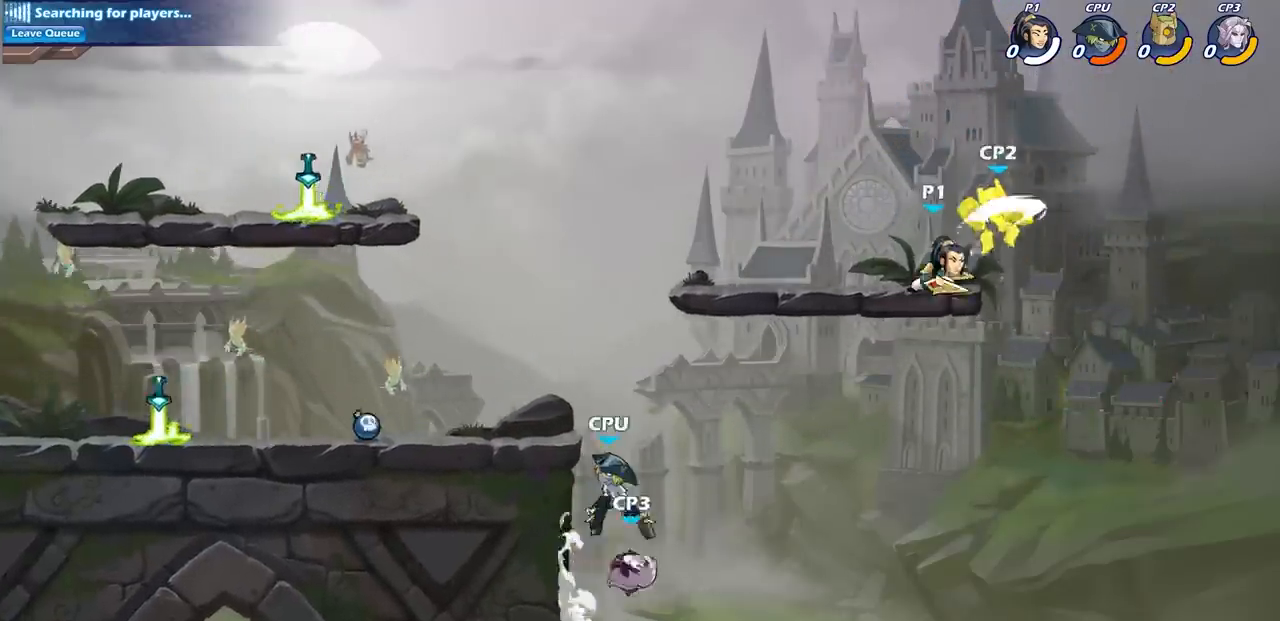
Gameplay with a controller (PlayStation layout); each line is a JSON object with the inputs held at the frame after it. "events" lists button and stick changes between this image and that frame as [ms after this image, input, new state], when the widget could be followed in between.
{"buttons": ["SQUARE"], "left_stick": "up", "right_stick": "center", "events": [[17, "SQUARE", "down"], [150, "SQUARE", "up"], [300, "left_stick", "up"], [367, "CROSS", "down"], [433, "SQUARE", "down"], [483, "CROSS", "up"]]}
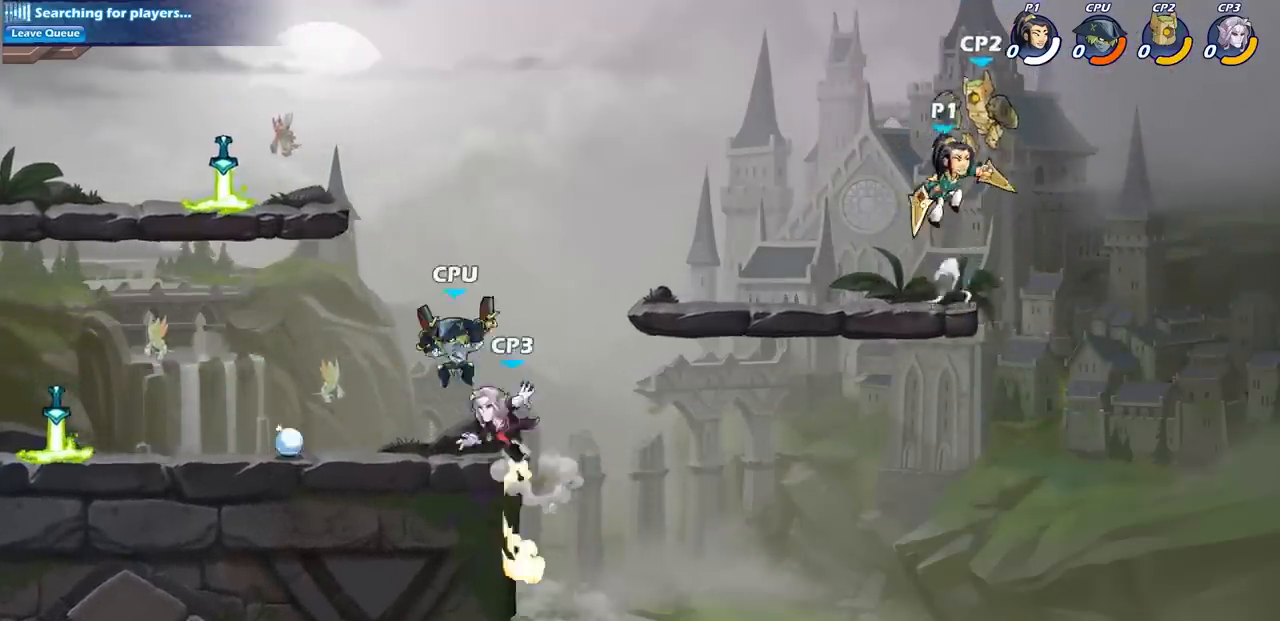
{"buttons": [], "left_stick": "up-right", "right_stick": "center", "events": [[50, "SQUARE", "up"], [50, "left_stick", "center"], [267, "left_stick", "up-left"], [450, "left_stick", "up-right"]]}
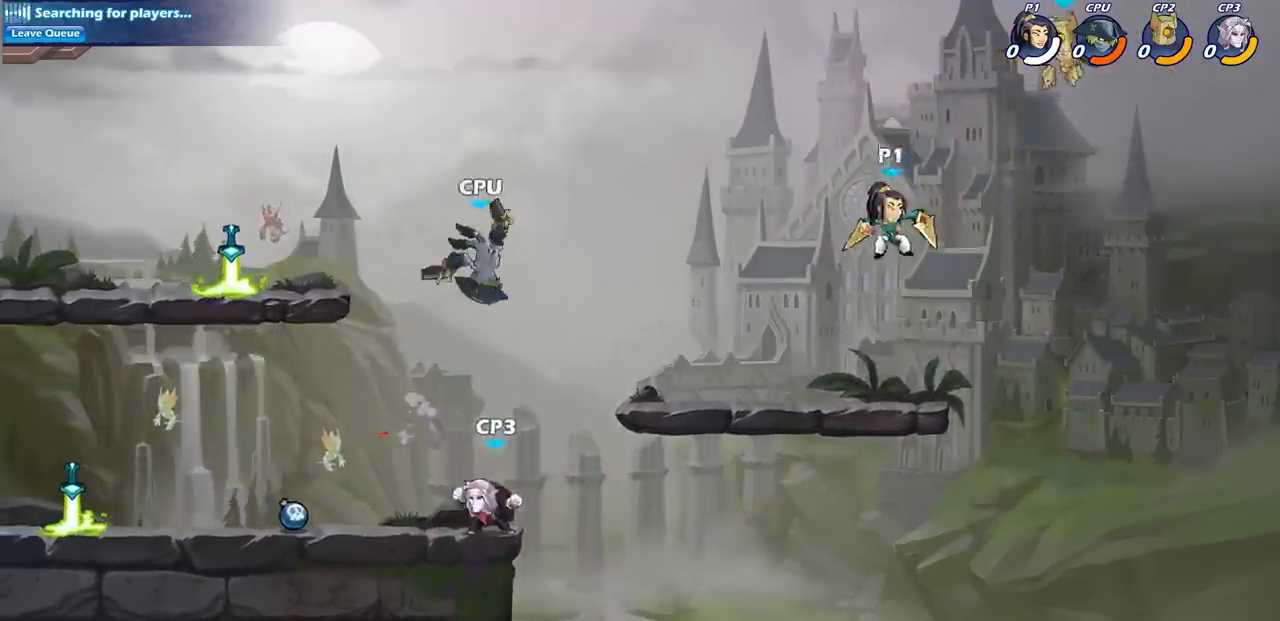
{"buttons": [], "left_stick": "center", "right_stick": "center", "events": [[200, "CIRCLE", "down"], [350, "CIRCLE", "up"], [350, "left_stick", "center"]]}
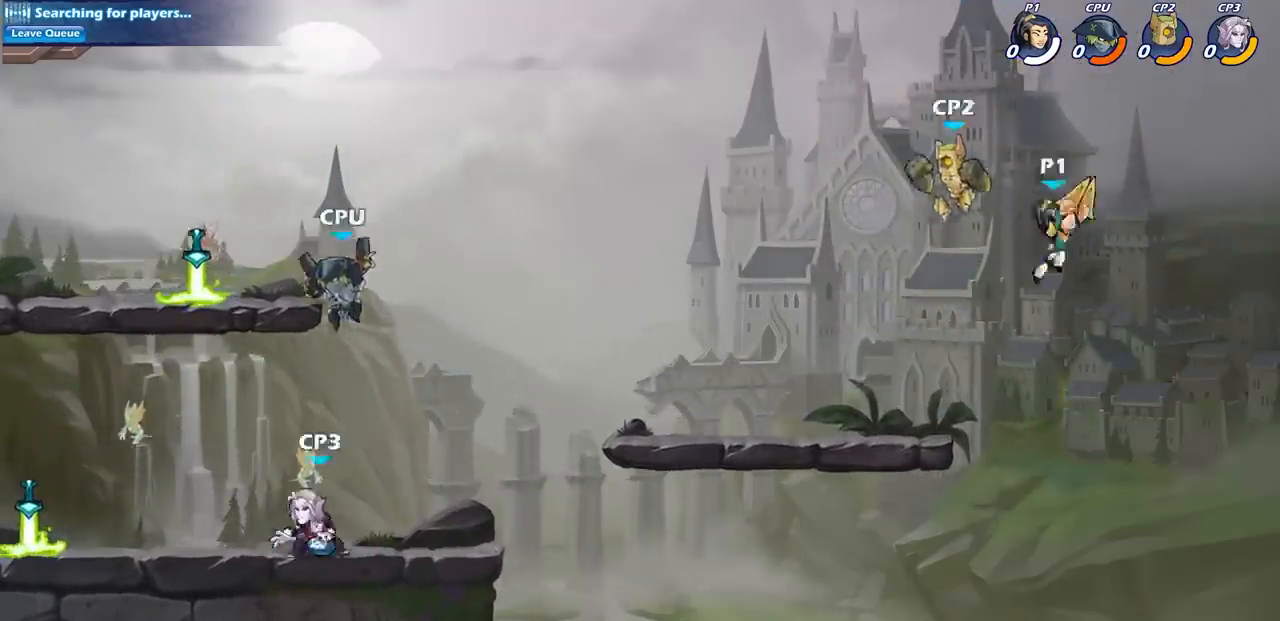
{"buttons": [], "left_stick": "down-left", "right_stick": "center", "events": [[183, "left_stick", "up-left"], [250, "left_stick", "left"], [500, "left_stick", "down-left"]]}
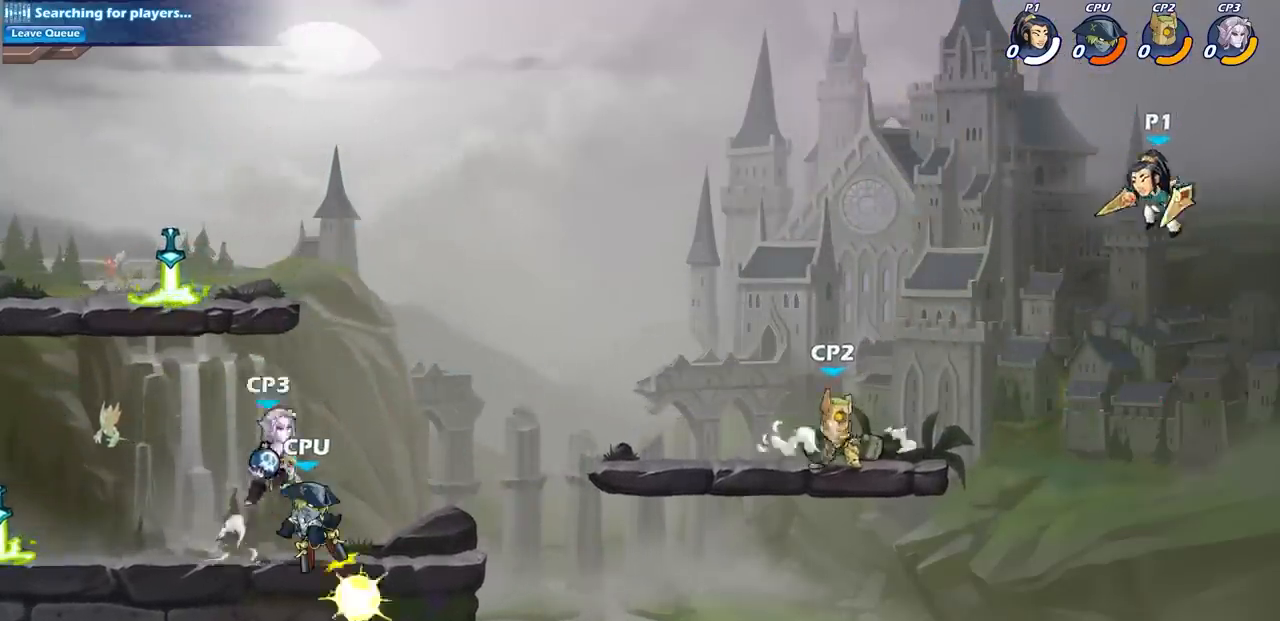
{"buttons": ["CIRCLE"], "left_stick": "down-left", "right_stick": "center", "events": [[233, "R2", "down"], [250, "R1", "down"], [267, "CIRCLE", "down"], [400, "R1", "up"], [417, "R2", "up"]]}
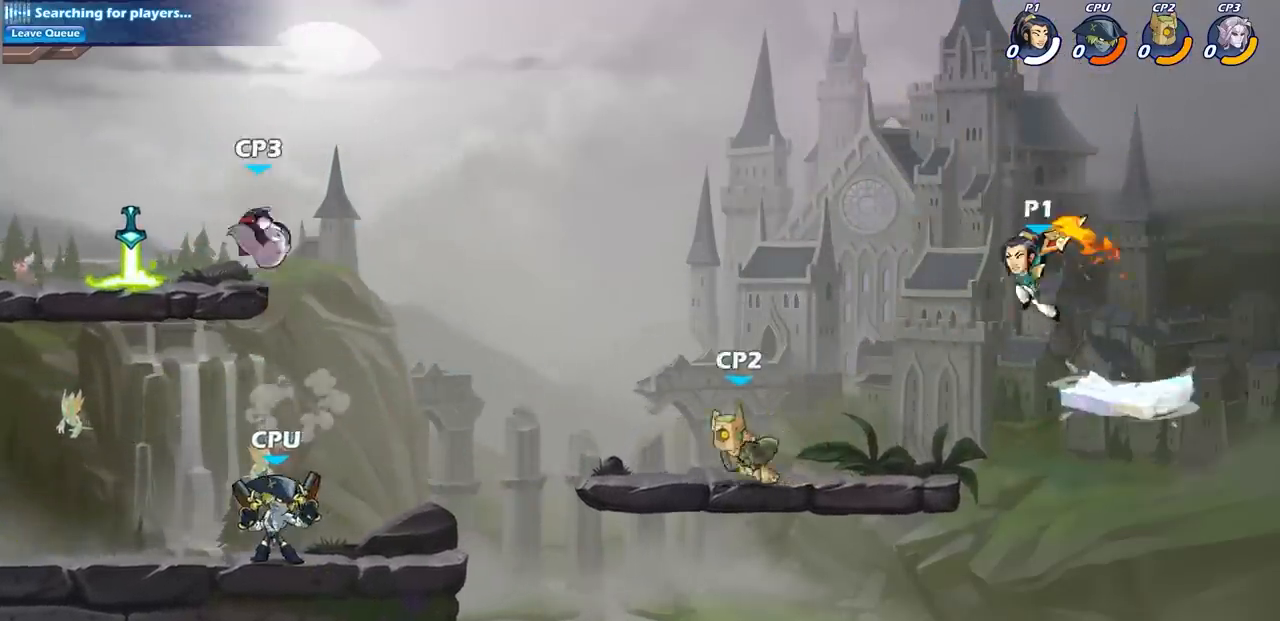
{"buttons": ["CIRCLE"], "left_stick": "center", "right_stick": "center", "events": [[367, "left_stick", "center"]]}
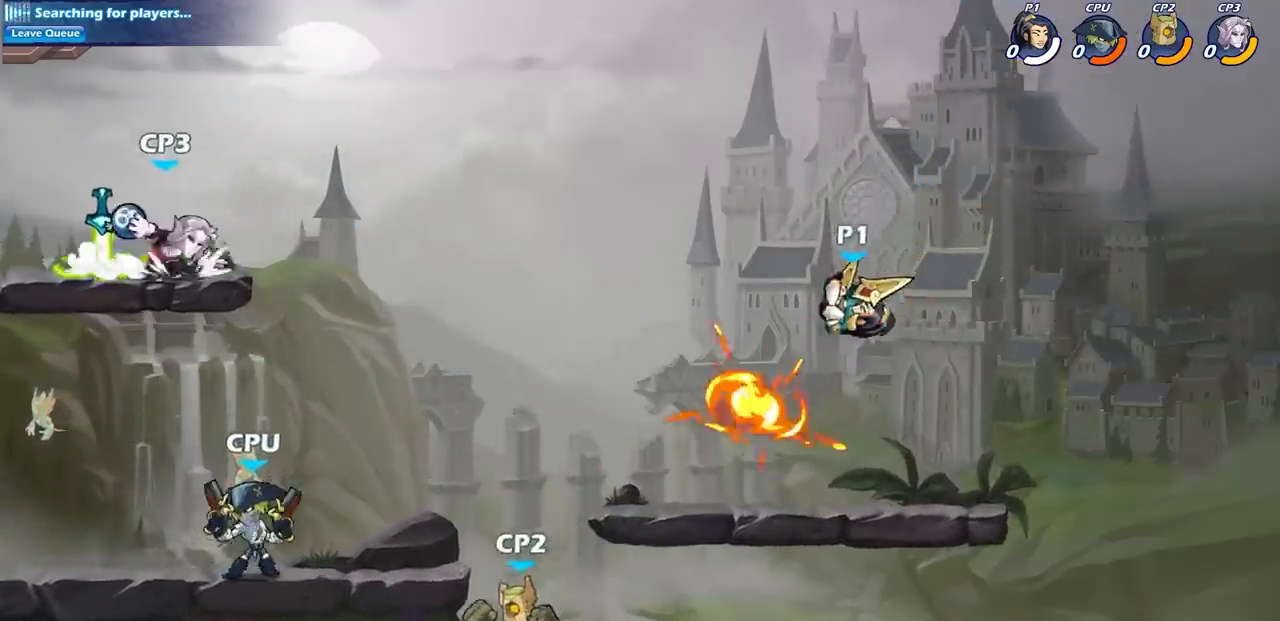
{"buttons": [], "left_stick": "left", "right_stick": "center", "events": [[133, "CIRCLE", "up"], [217, "left_stick", "left"]]}
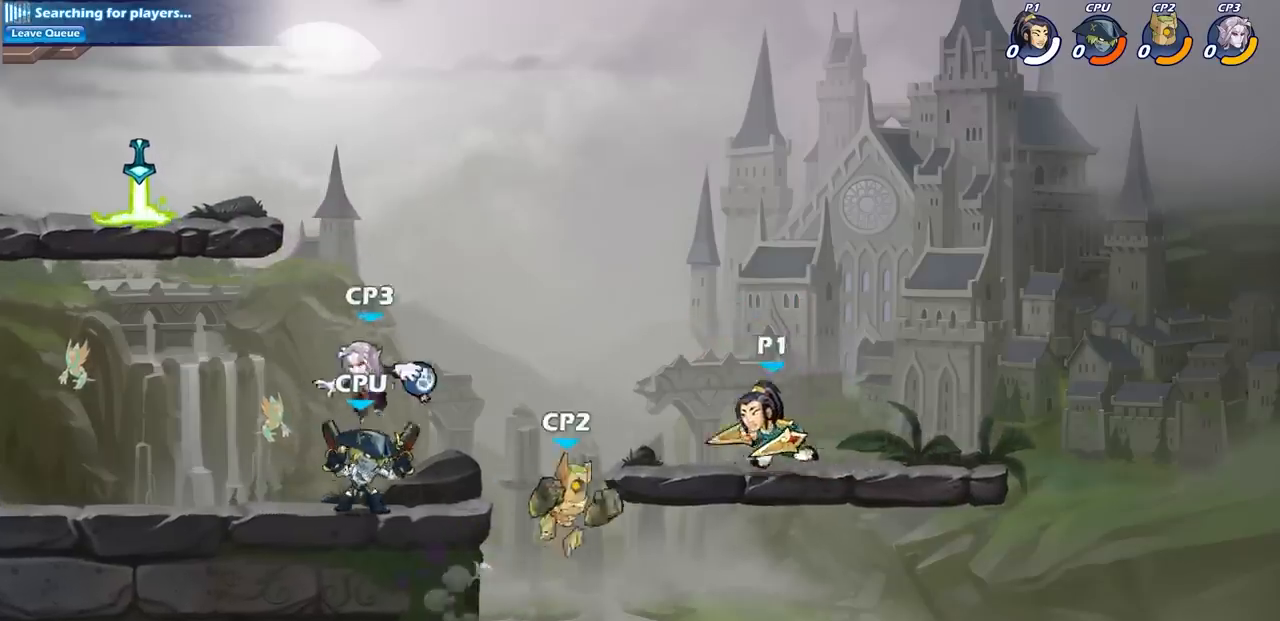
{"buttons": [], "left_stick": "left", "right_stick": "center", "events": [[17, "R1", "down"], [17, "R2", "down"], [67, "CIRCLE", "down"], [167, "R1", "up"], [183, "R2", "up"], [233, "CIRCLE", "up"]]}
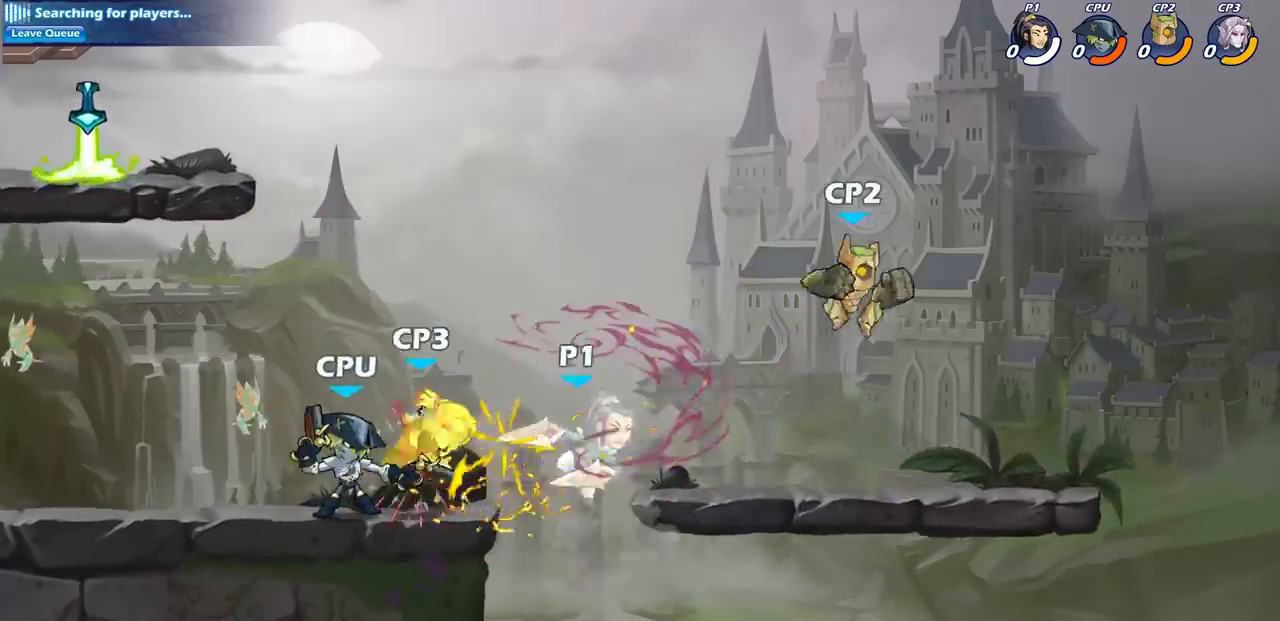
{"buttons": ["CROSS"], "left_stick": "left", "right_stick": "center", "events": [[50, "left_stick", "center"], [400, "left_stick", "left"], [450, "CROSS", "down"]]}
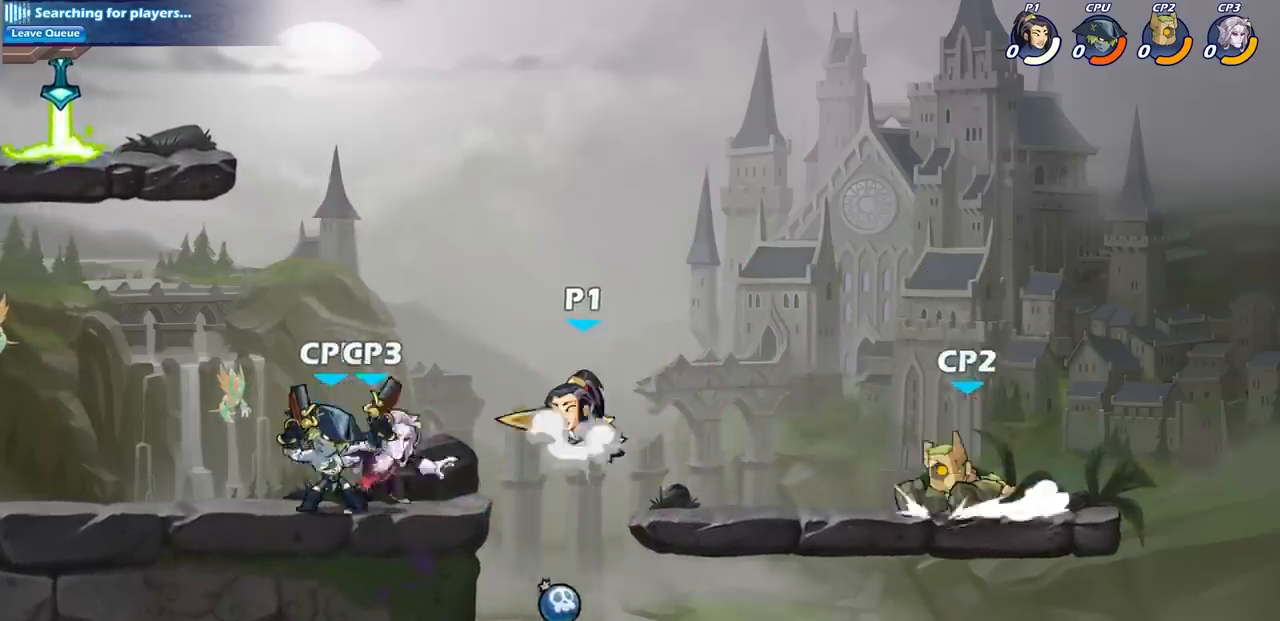
{"buttons": ["SQUARE"], "left_stick": "center", "right_stick": "center", "events": [[67, "CROSS", "up"], [267, "left_stick", "down-left"], [400, "left_stick", "down"], [450, "SQUARE", "down"], [500, "left_stick", "center"]]}
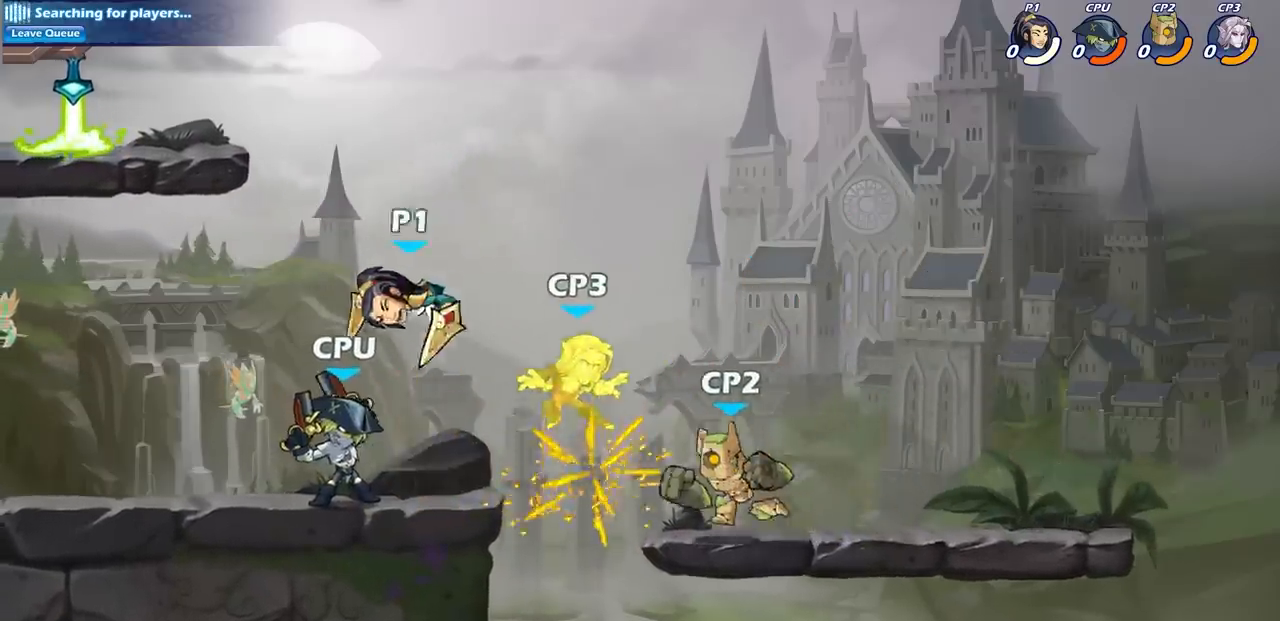
{"buttons": ["SQUARE", "R1", "R2"], "left_stick": "down-left", "right_stick": "center", "events": [[33, "SQUARE", "up"], [333, "left_stick", "left"], [383, "left_stick", "down-left"], [433, "R1", "down"], [433, "R2", "down"], [433, "SQUARE", "down"]]}
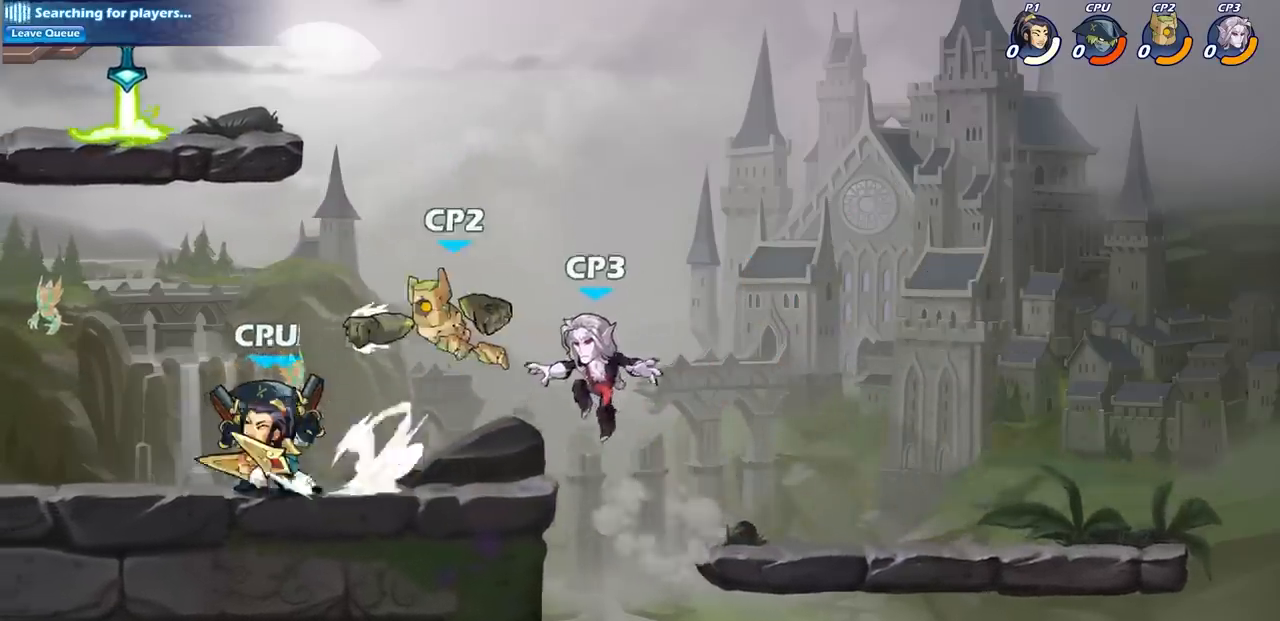
{"buttons": [], "left_stick": "center", "right_stick": "center", "events": [[50, "SQUARE", "up"], [50, "left_stick", "center"], [83, "R1", "up"], [83, "R2", "up"], [367, "CIRCLE", "down"], [483, "CIRCLE", "up"]]}
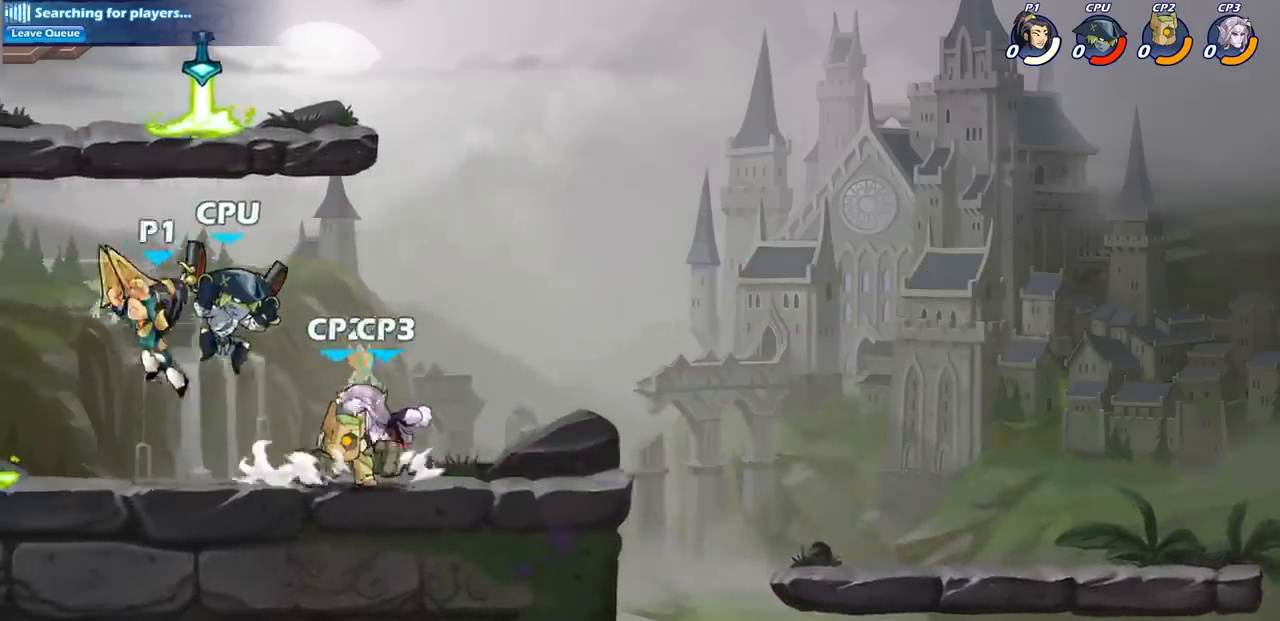
{"buttons": [], "left_stick": "center", "right_stick": "center", "events": []}
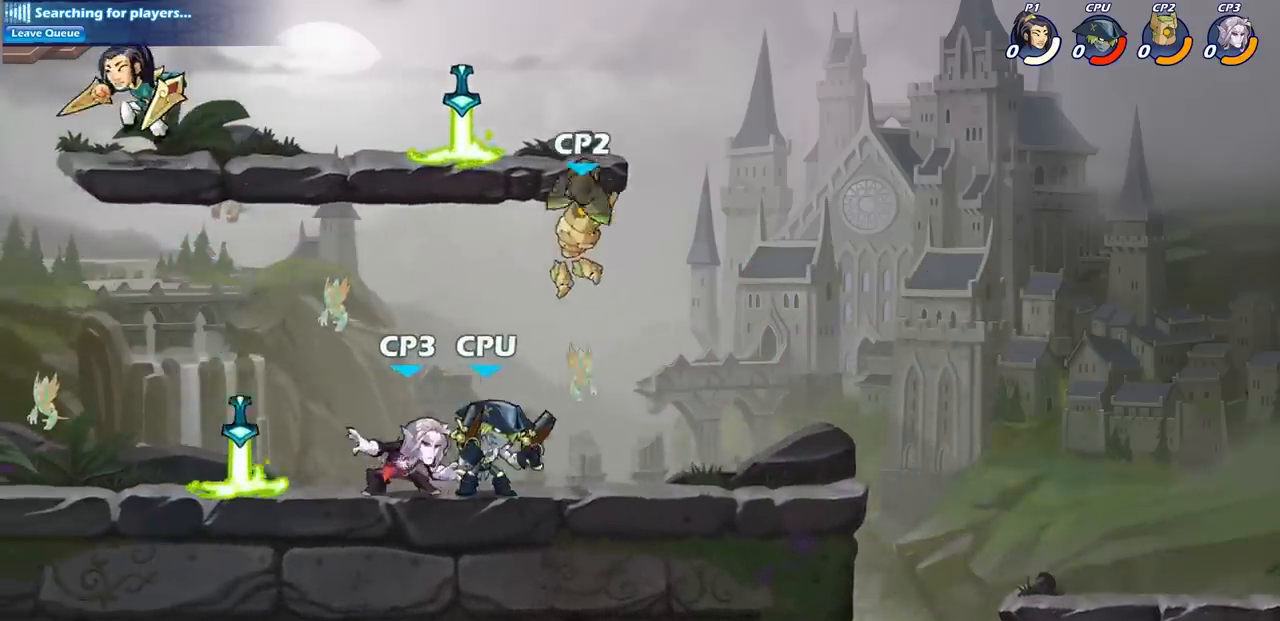
{"buttons": [], "left_stick": "center", "right_stick": "center", "events": [[67, "left_stick", "down-right"], [167, "R1", "down"], [250, "R1", "up"], [300, "left_stick", "center"]]}
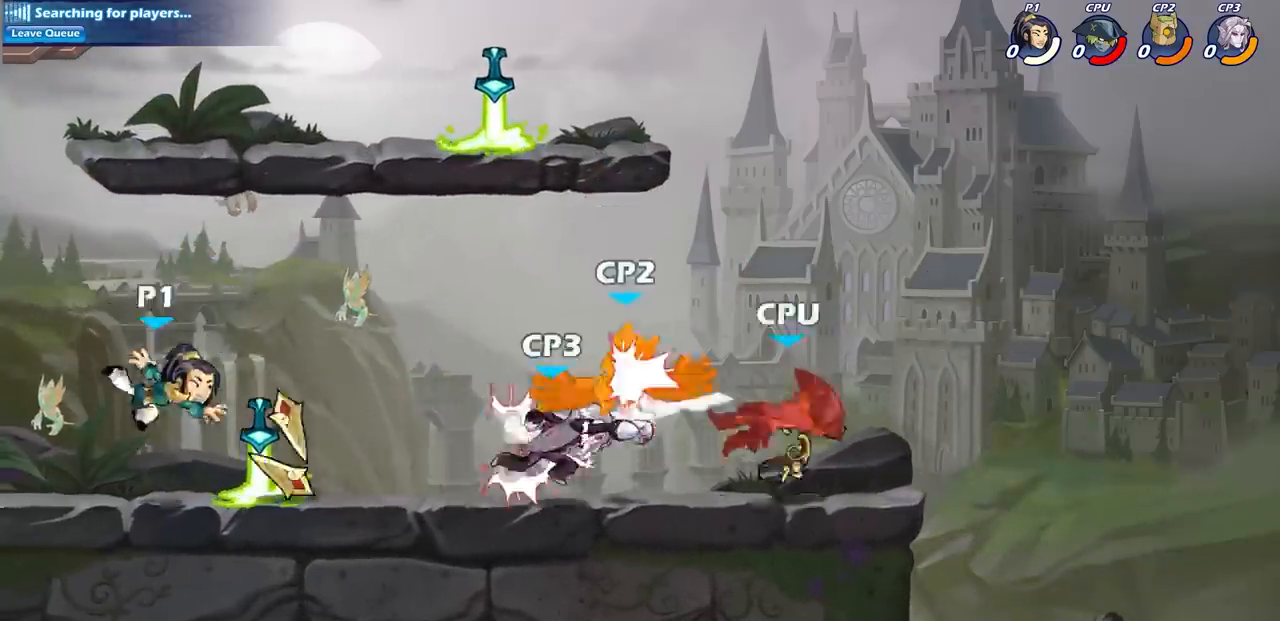
{"buttons": ["CIRCLE", "R2"], "left_stick": "right", "right_stick": "center", "events": [[100, "left_stick", "right"], [250, "R1", "down"], [317, "R1", "up"], [400, "R2", "down"], [450, "CIRCLE", "down"]]}
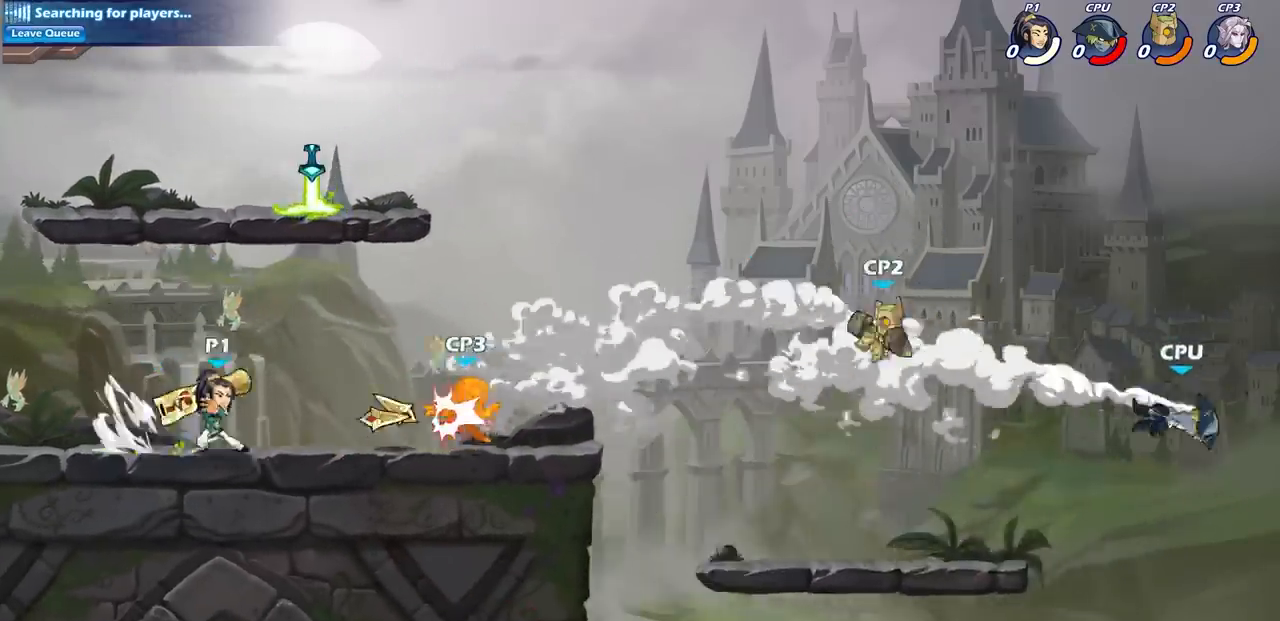
{"buttons": [], "left_stick": "center", "right_stick": "center", "events": [[50, "R2", "up"], [67, "CIRCLE", "up"], [133, "left_stick", "center"]]}
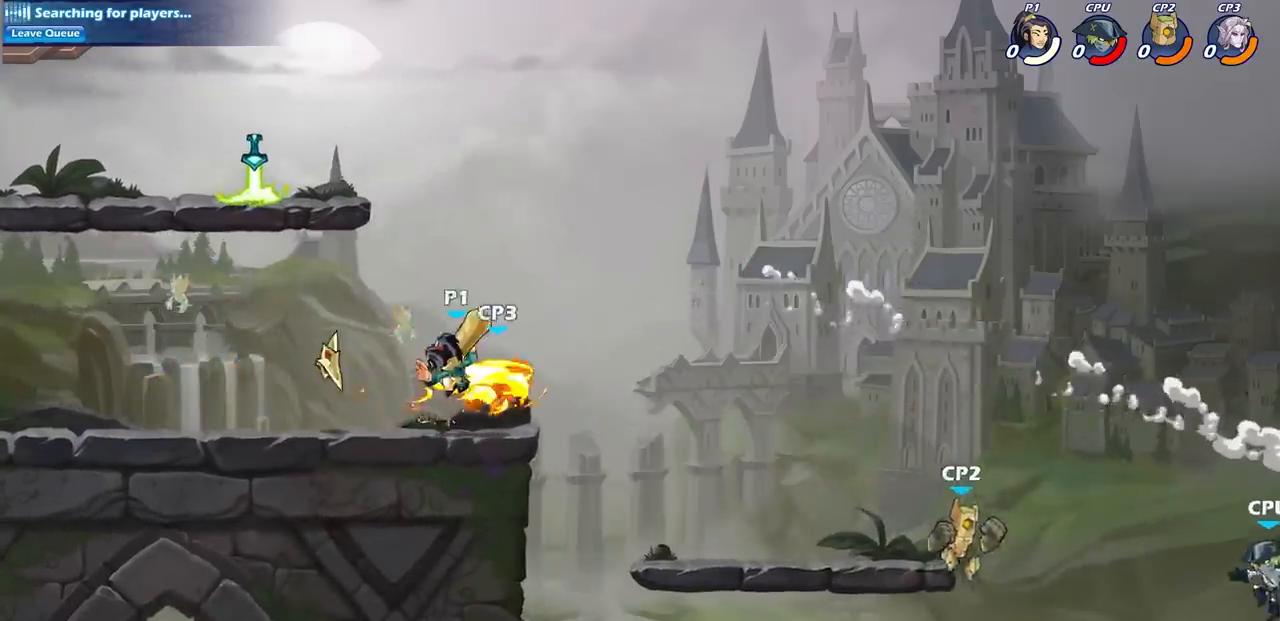
{"buttons": [], "left_stick": "center", "right_stick": "center", "events": []}
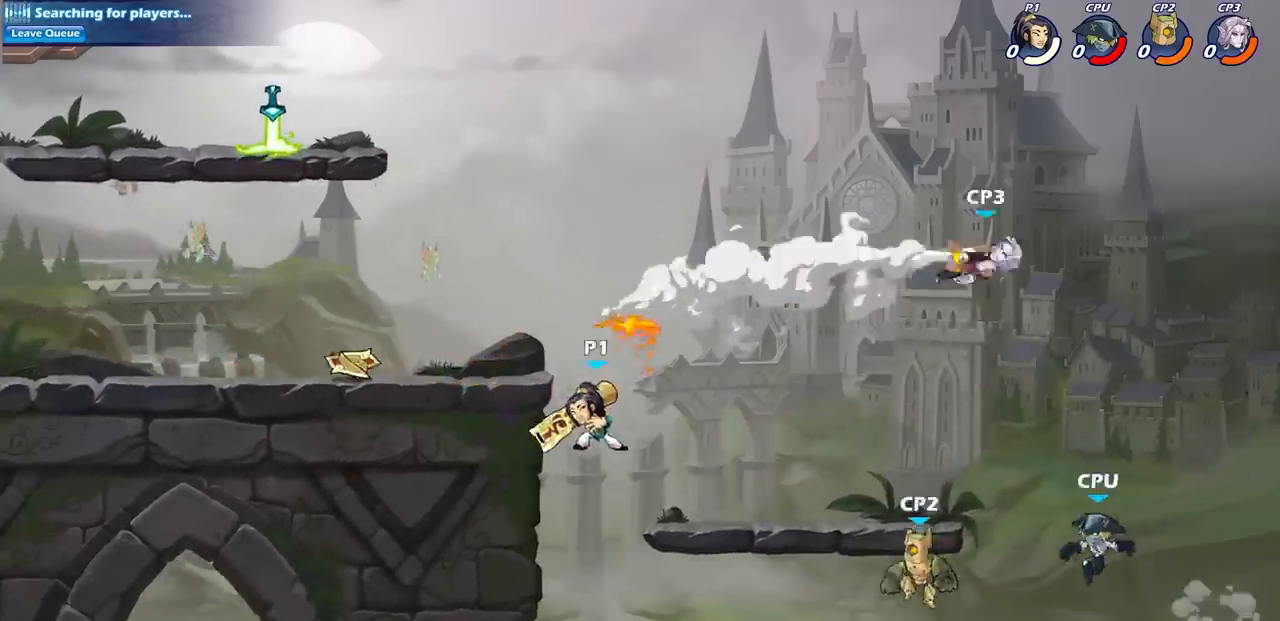
{"buttons": [], "left_stick": "right", "right_stick": "center", "events": [[233, "left_stick", "right"], [267, "CROSS", "down"], [333, "SQUARE", "down"], [500, "CROSS", "up"], [500, "SQUARE", "up"]]}
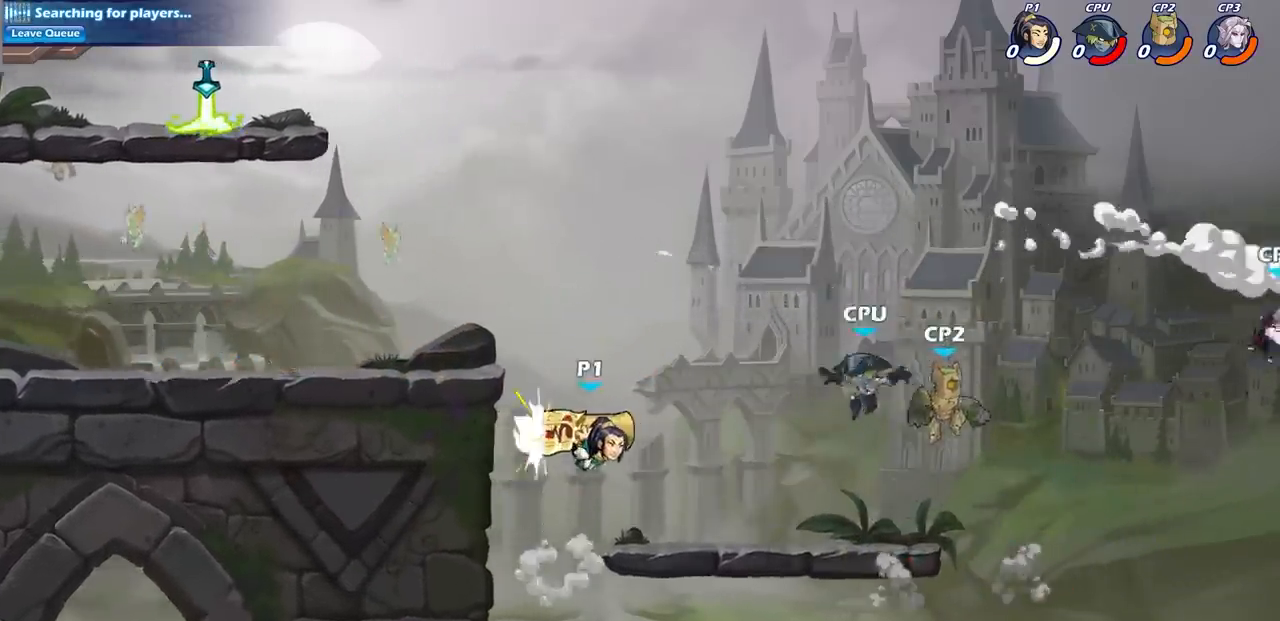
{"buttons": [], "left_stick": "left", "right_stick": "center", "events": [[100, "left_stick", "center"], [383, "left_stick", "left"]]}
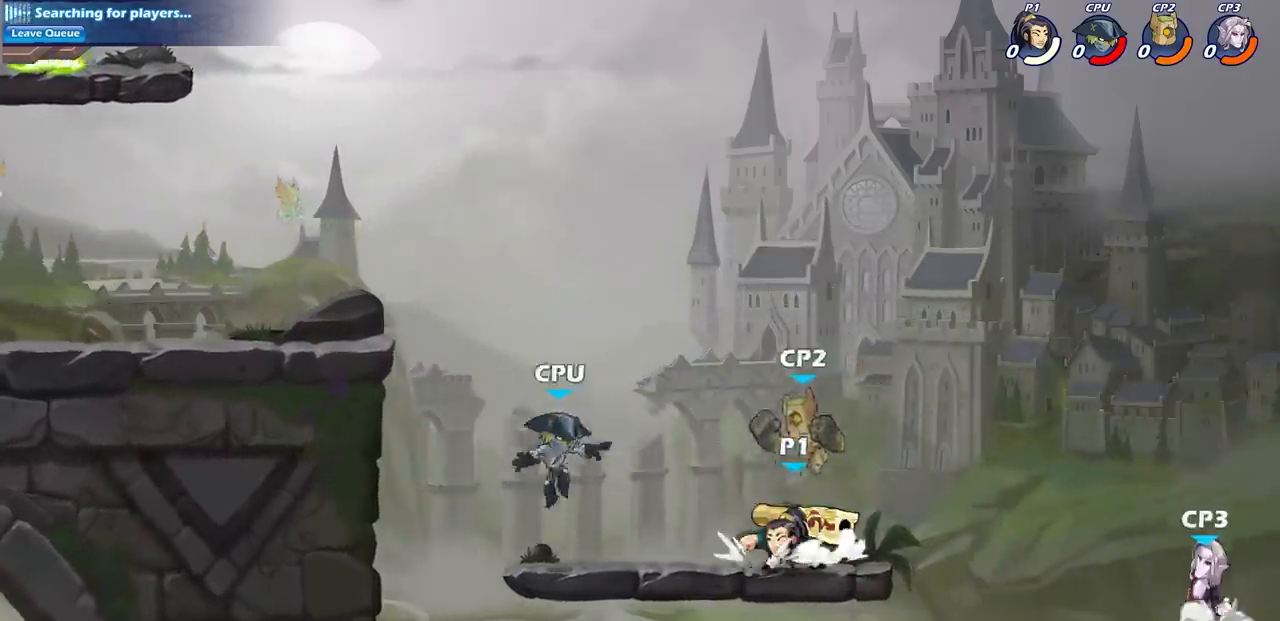
{"buttons": [], "left_stick": "center", "right_stick": "center", "events": [[17, "SQUARE", "down"], [50, "left_stick", "center"], [167, "SQUARE", "up"], [267, "SQUARE", "down"], [467, "SQUARE", "up"]]}
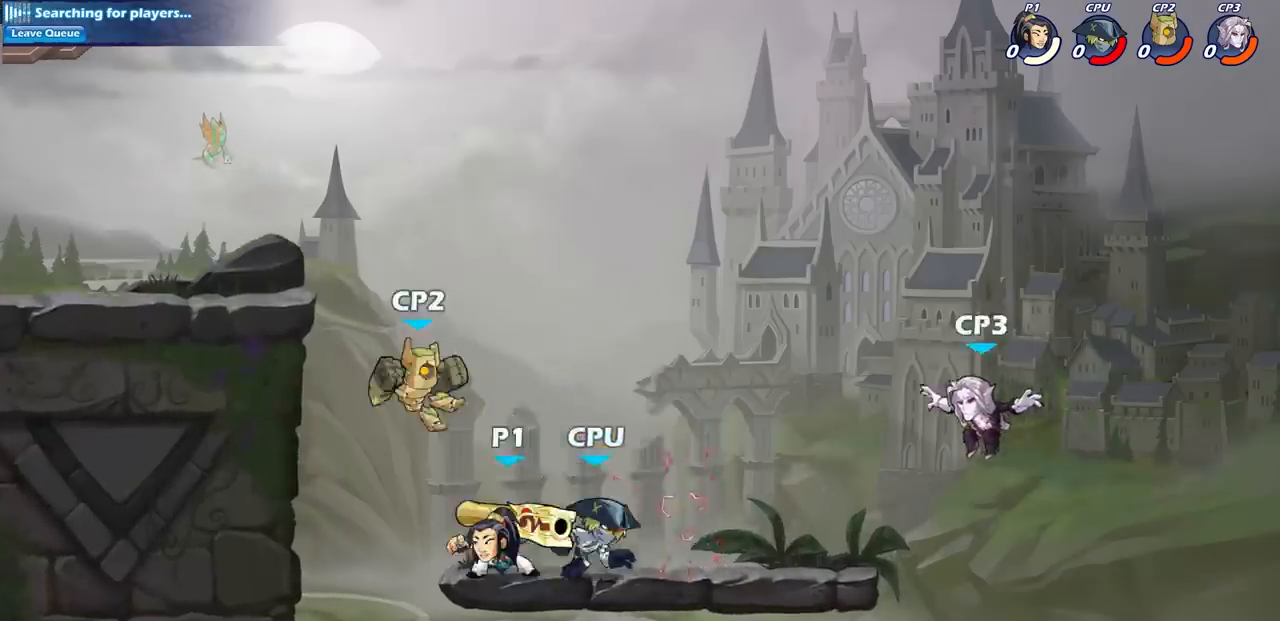
{"buttons": [], "left_stick": "center", "right_stick": "center", "events": [[100, "left_stick", "down"], [117, "CROSS", "down"], [150, "SQUARE", "down"], [267, "CROSS", "up"], [267, "SQUARE", "up"], [350, "left_stick", "down-left"], [450, "left_stick", "center"]]}
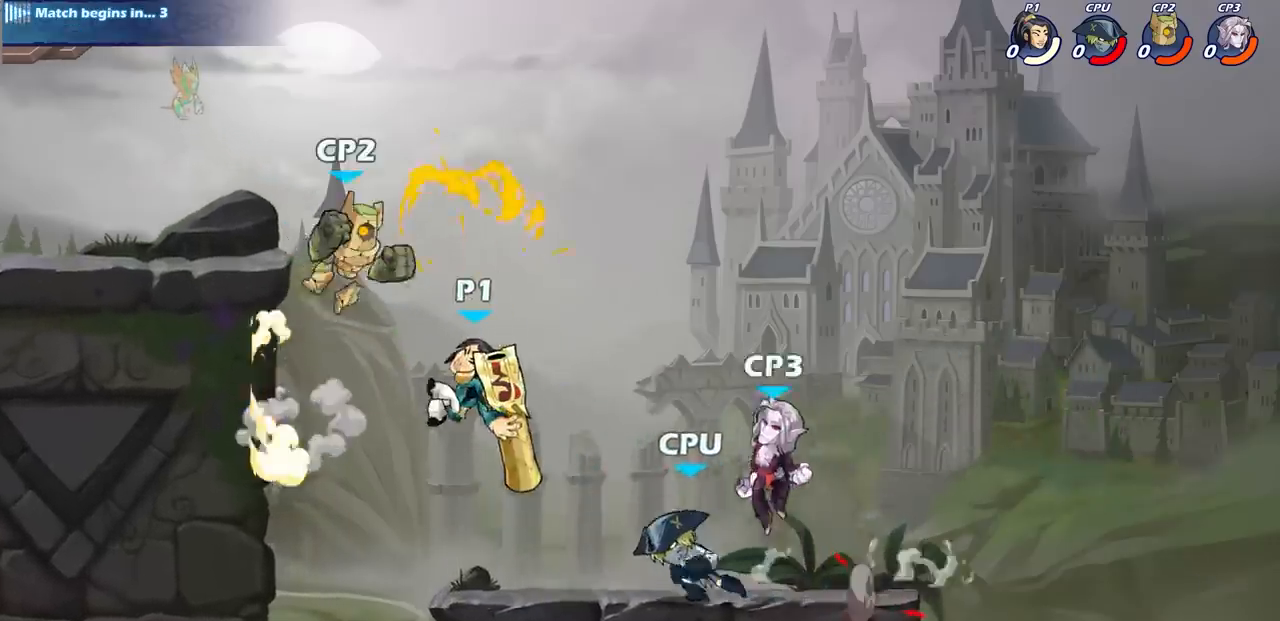
{"buttons": ["CIRCLE"], "left_stick": "center", "right_stick": "center", "events": [[167, "left_stick", "left"], [267, "CROSS", "down"], [367, "CIRCLE", "down"], [400, "CROSS", "up"], [467, "left_stick", "center"]]}
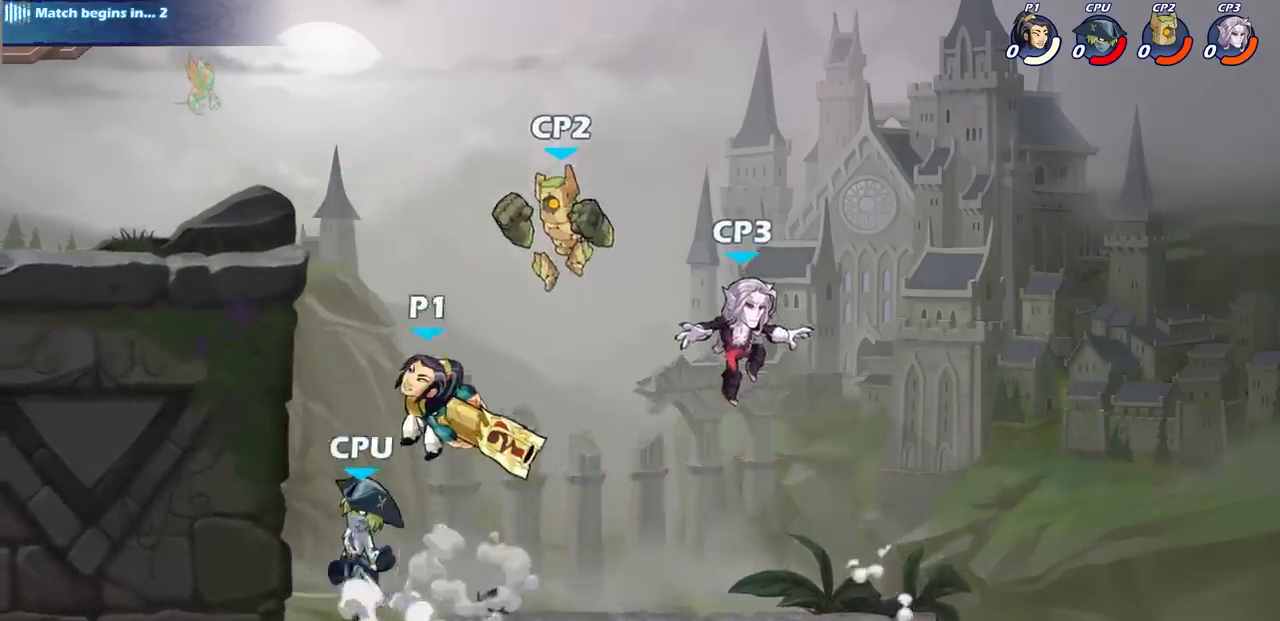
{"buttons": [], "left_stick": "right", "right_stick": "center", "events": [[17, "CIRCLE", "up"], [483, "left_stick", "right"]]}
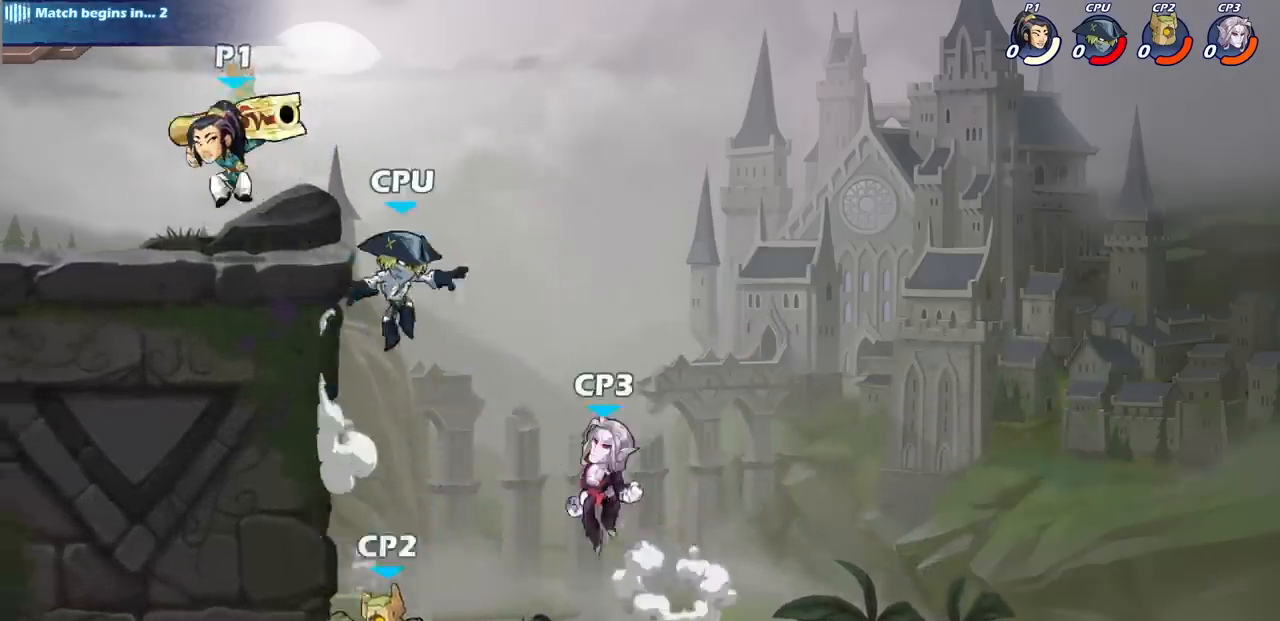
{"buttons": [], "left_stick": "center", "right_stick": "center", "events": [[233, "R2", "down"], [250, "R1", "down"], [283, "CIRCLE", "down"], [283, "left_stick", "down"], [350, "R1", "up"], [350, "R2", "up"], [367, "CIRCLE", "up"], [417, "left_stick", "center"]]}
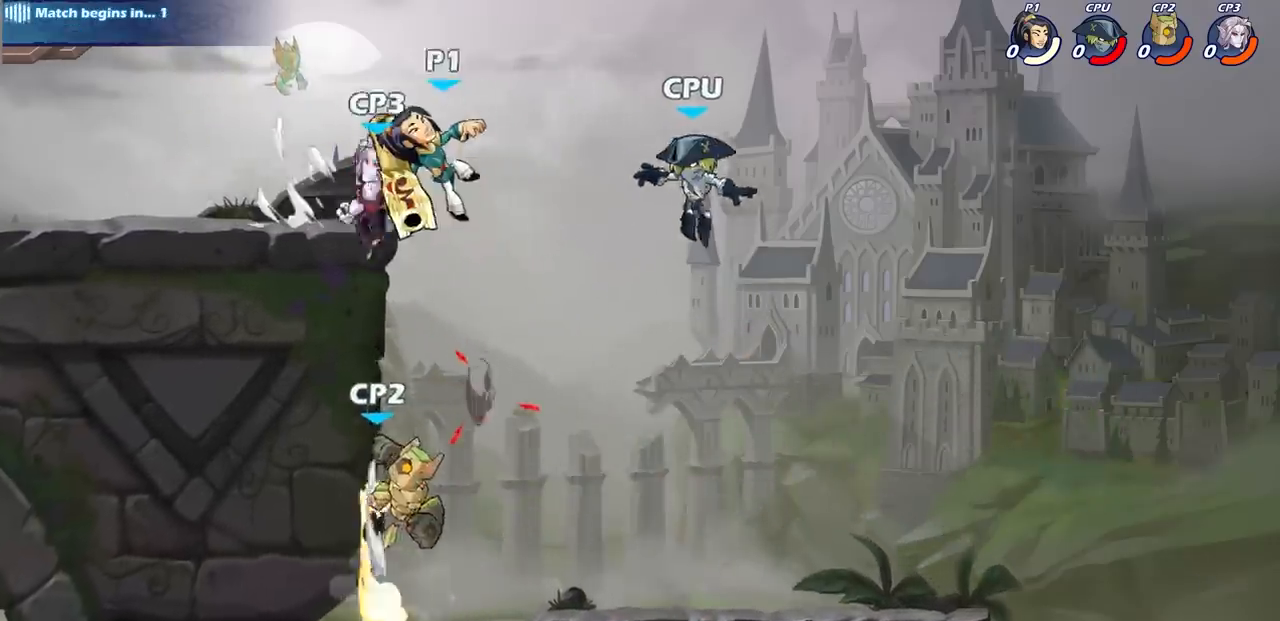
{"buttons": [], "left_stick": "center", "right_stick": "center", "events": []}
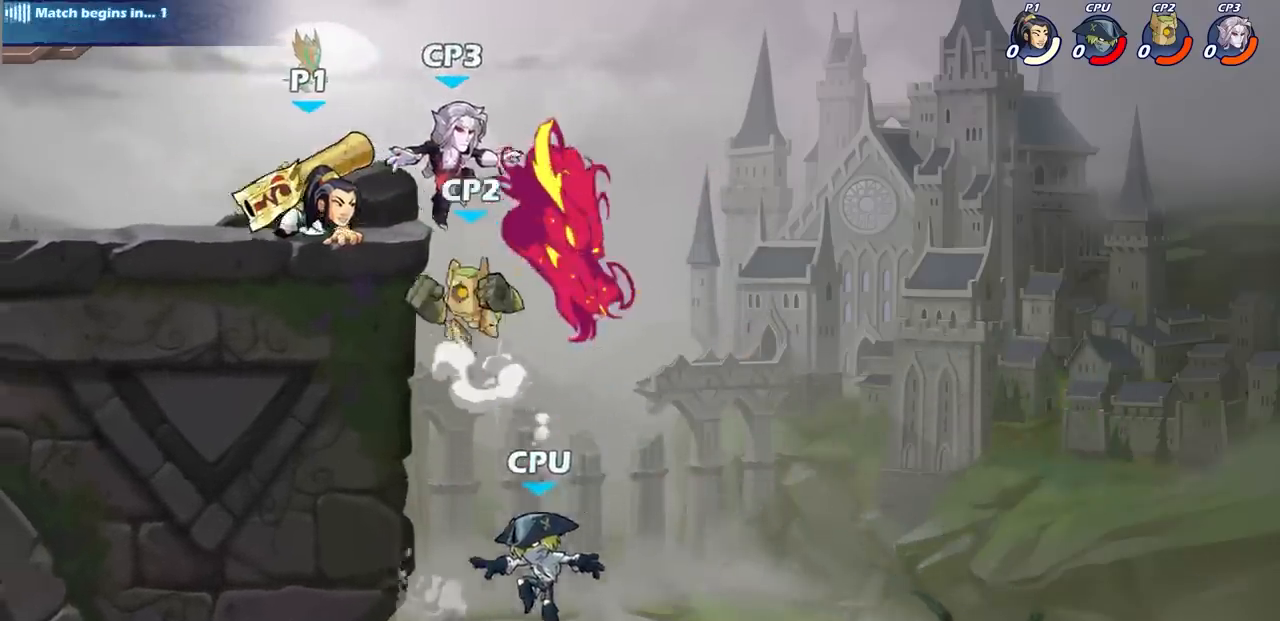
{"buttons": ["SQUARE"], "left_stick": "center", "right_stick": "center", "events": [[83, "SQUARE", "down"], [167, "SQUARE", "up"], [283, "SQUARE", "down"], [383, "SQUARE", "up"], [467, "SQUARE", "down"]]}
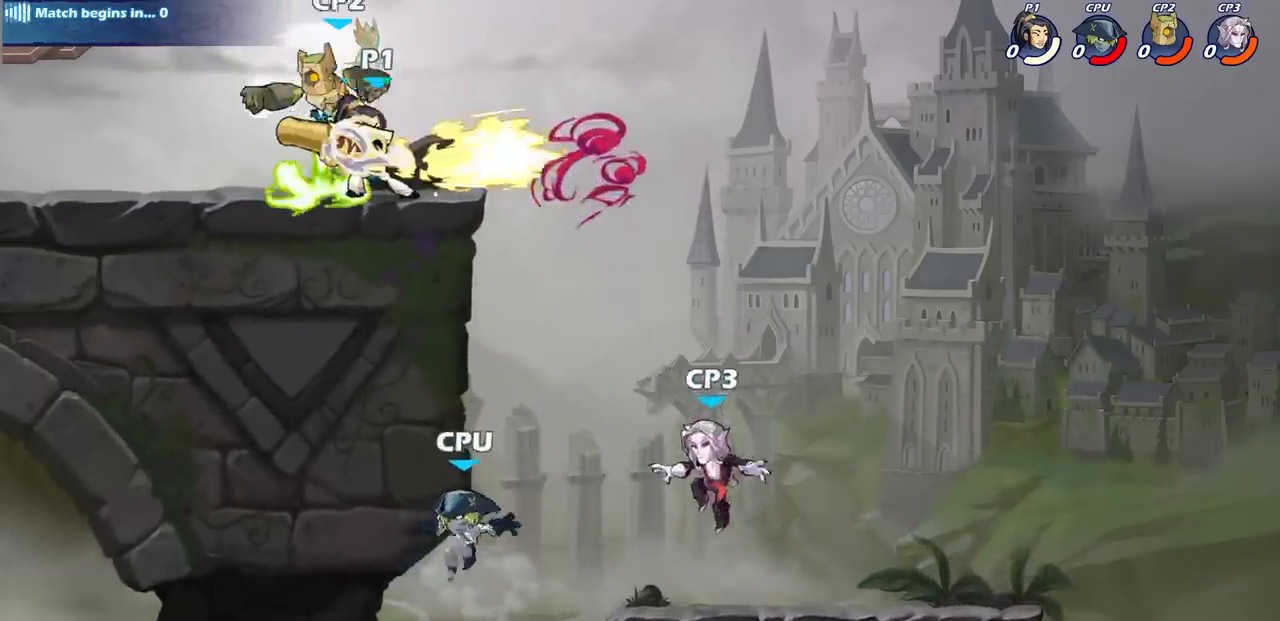
{"buttons": ["CROSS"], "left_stick": "right", "right_stick": "center", "events": [[83, "SQUARE", "up"], [317, "left_stick", "right"], [400, "CROSS", "down"]]}
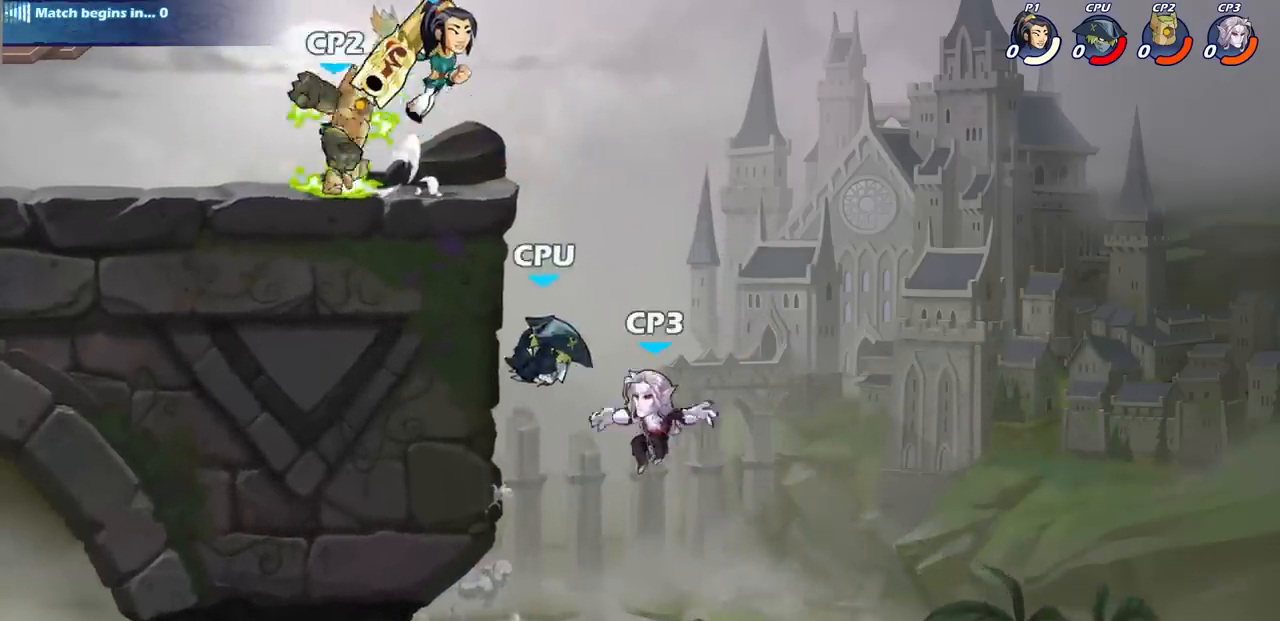
{"buttons": ["CIRCLE"], "left_stick": "down-left", "right_stick": "center", "events": [[67, "left_stick", "up"], [83, "CROSS", "up"], [167, "left_stick", "left"], [233, "CROSS", "down"], [317, "left_stick", "down-left"], [400, "CIRCLE", "down"], [450, "CROSS", "up"]]}
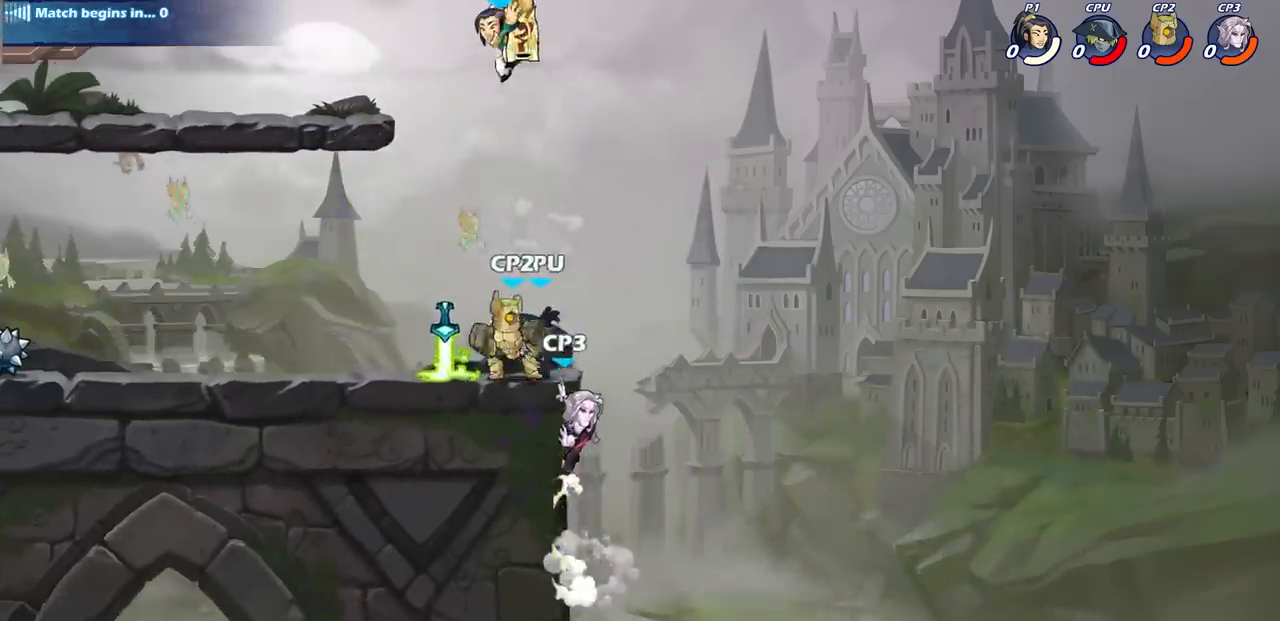
{"buttons": ["CIRCLE"], "left_stick": "down-left", "right_stick": "center", "events": [[50, "CROSS", "down"], [117, "CROSS", "up"]]}
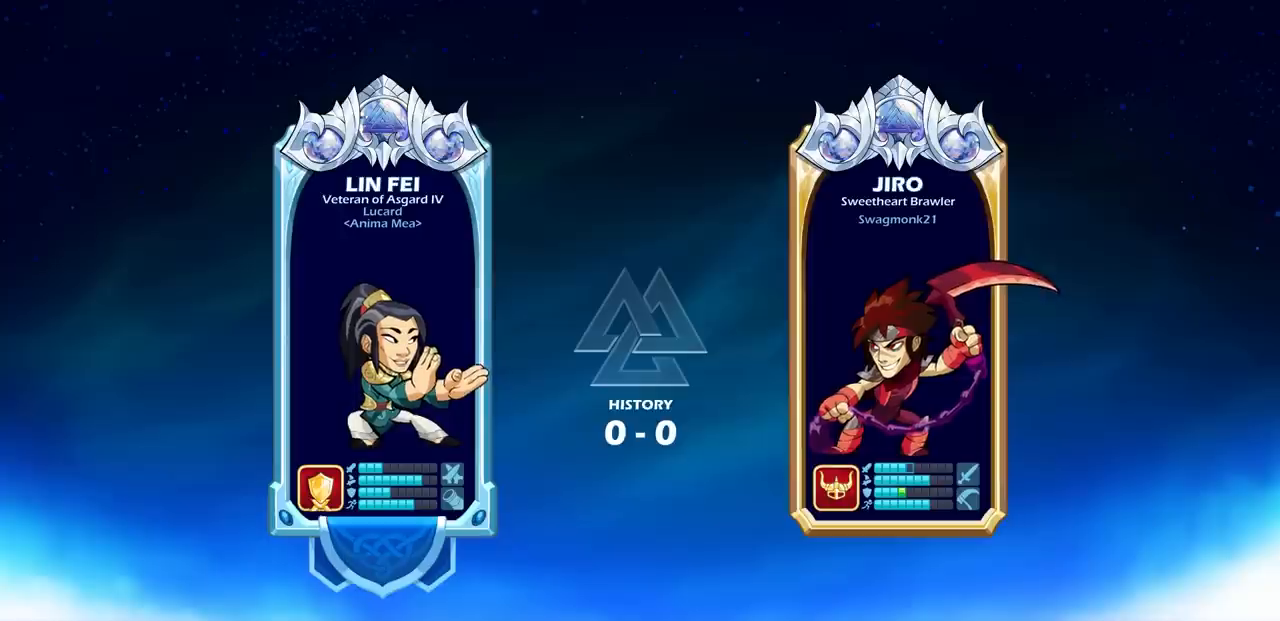
{"buttons": [], "left_stick": "center", "right_stick": "center", "events": [[100, "CIRCLE", "up"], [200, "left_stick", "center"]]}